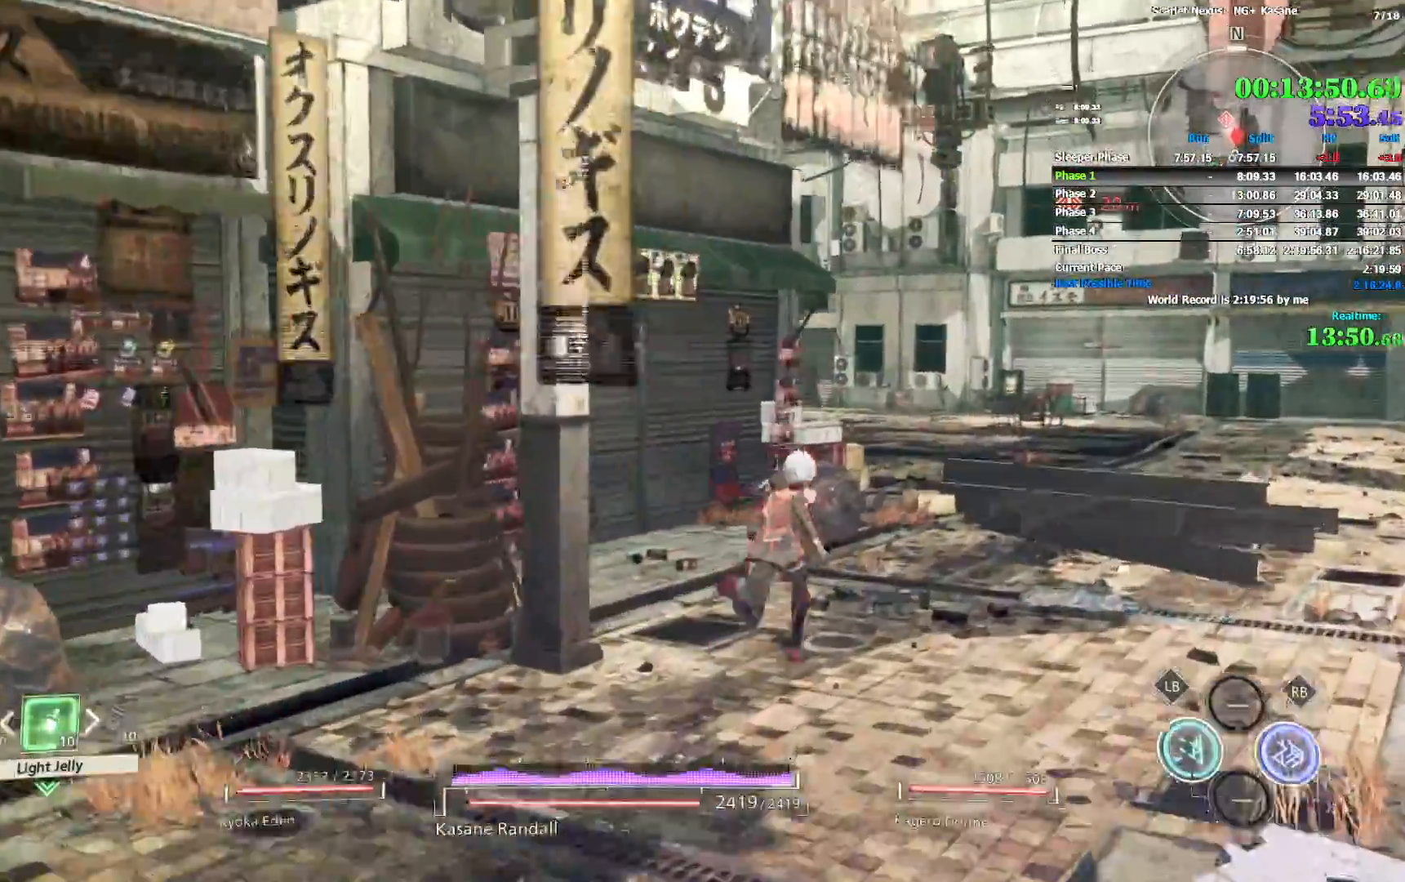
Gameplay with a controller (PlayStation layout); each line is a JSON object with the inputs held at the frame after it. "events" lists button and stick changes between this image and that frame as [ms after this image, input, new state], when the widget could be followed in between.
{"buttons": [], "left_stick": "up", "right_stick": "center", "events": [[183, "CROSS", "up"], [283, "CROSS", "down"], [417, "CROSS", "up"]]}
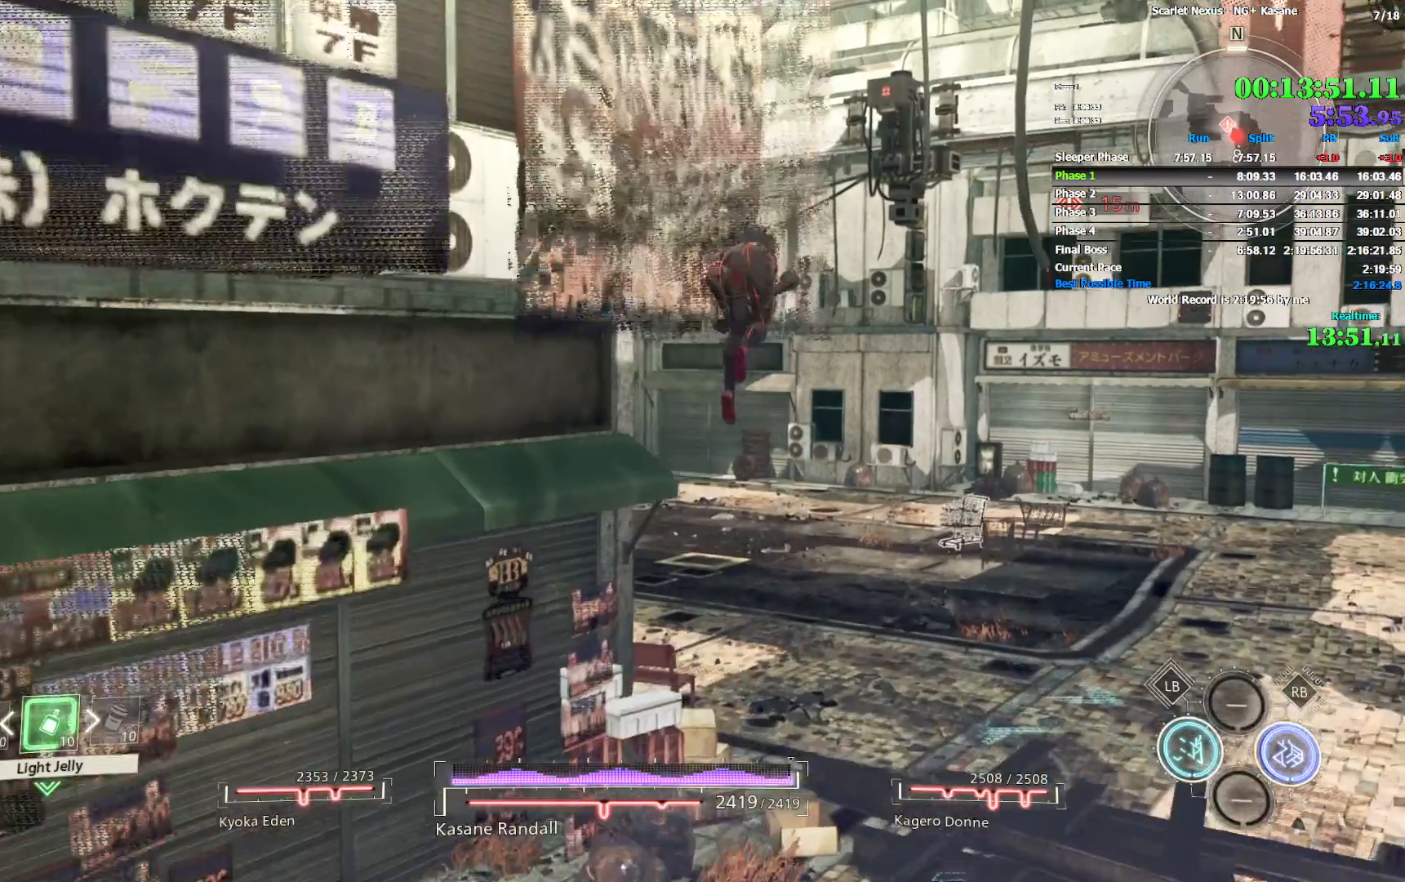
{"buttons": [], "left_stick": "center", "right_stick": "center", "events": [[117, "right_stick", "left"], [317, "right_stick", "center"], [400, "left_stick", "center"]]}
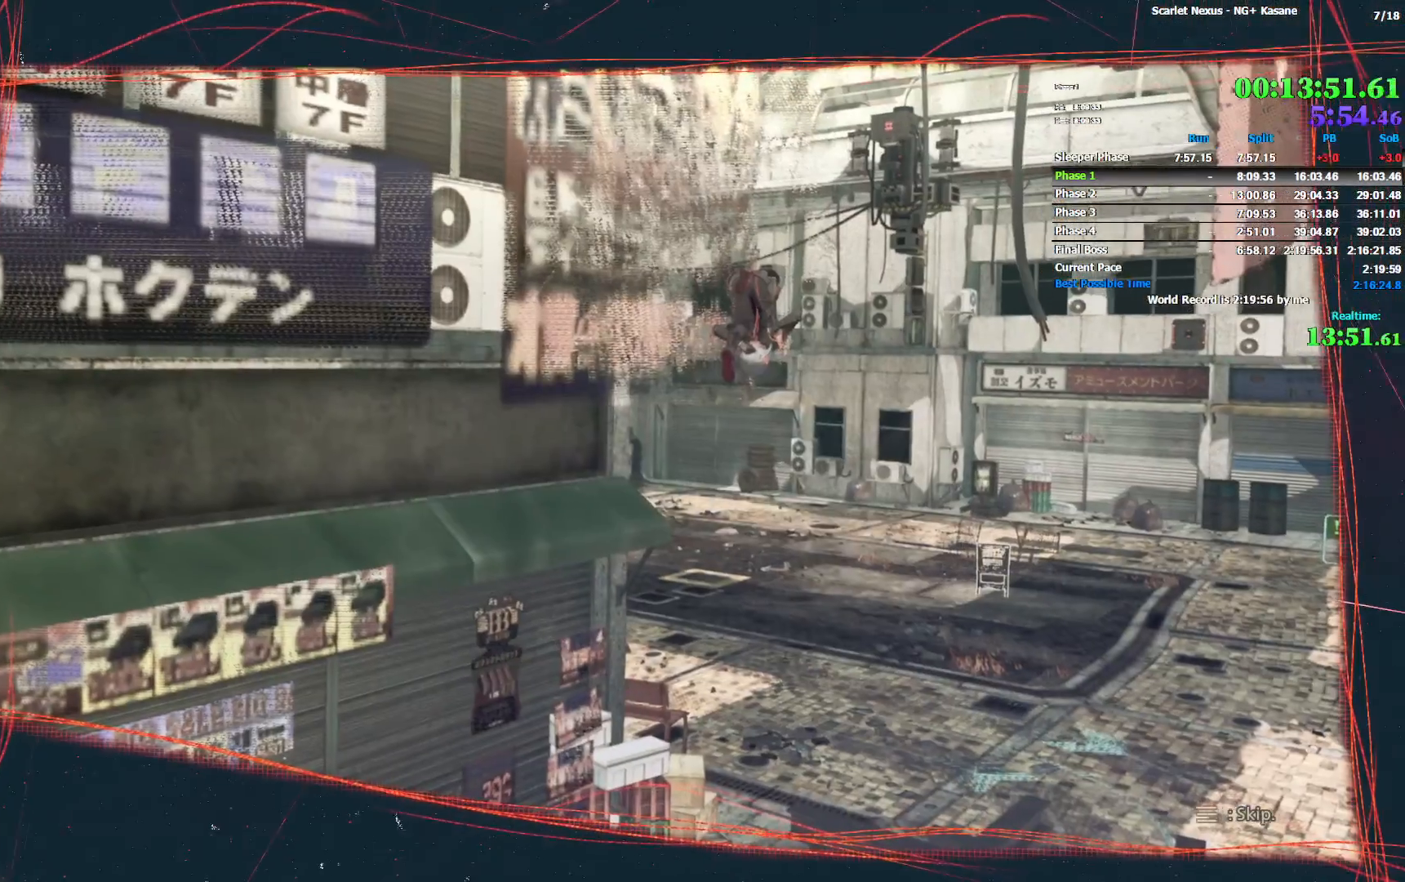
{"buttons": ["CROSS"], "left_stick": "center", "right_stick": "center", "events": [[33, "START", "down"], [183, "START", "up"], [367, "DPAD_DOWN", "down"], [483, "CROSS", "down"], [500, "DPAD_DOWN", "up"]]}
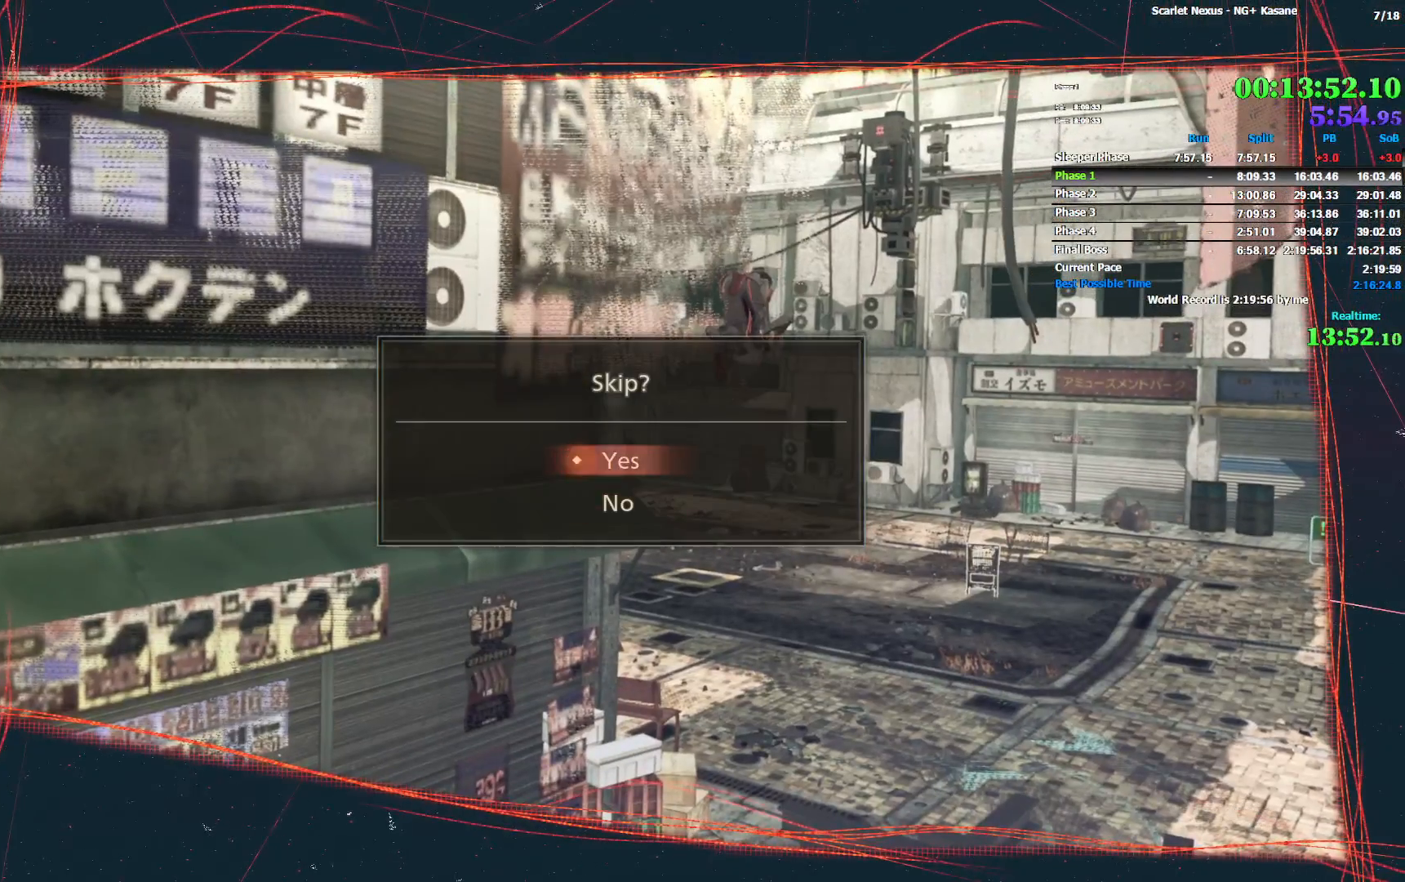
{"buttons": [], "left_stick": "center", "right_stick": "center", "events": [[67, "CROSS", "up"], [117, "CROSS", "down"], [200, "CROSS", "up"]]}
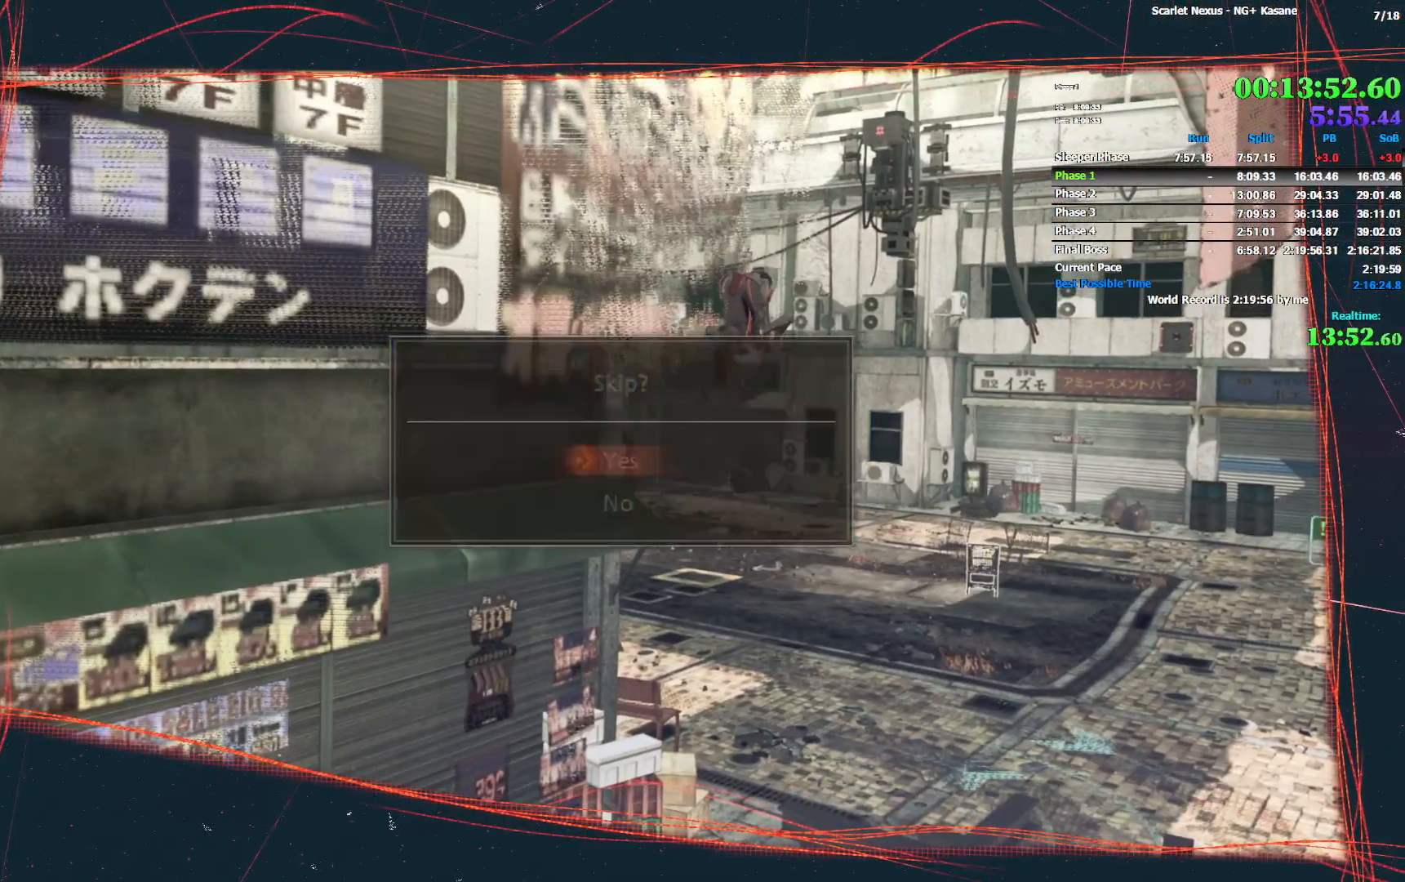
{"buttons": [], "left_stick": "up", "right_stick": "center", "events": [[467, "left_stick", "up"]]}
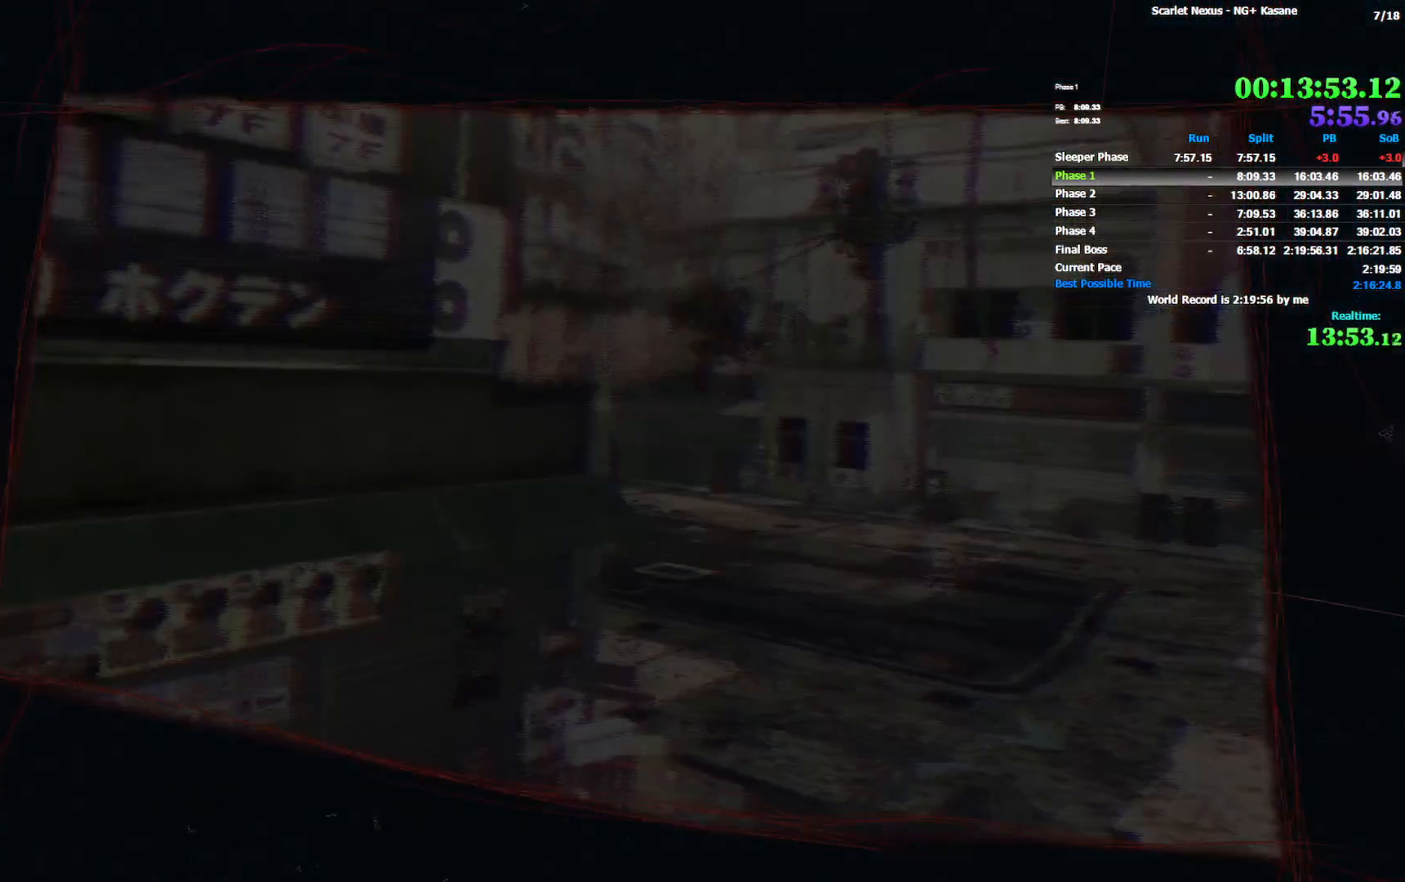
{"buttons": [], "left_stick": "up", "right_stick": "center", "events": []}
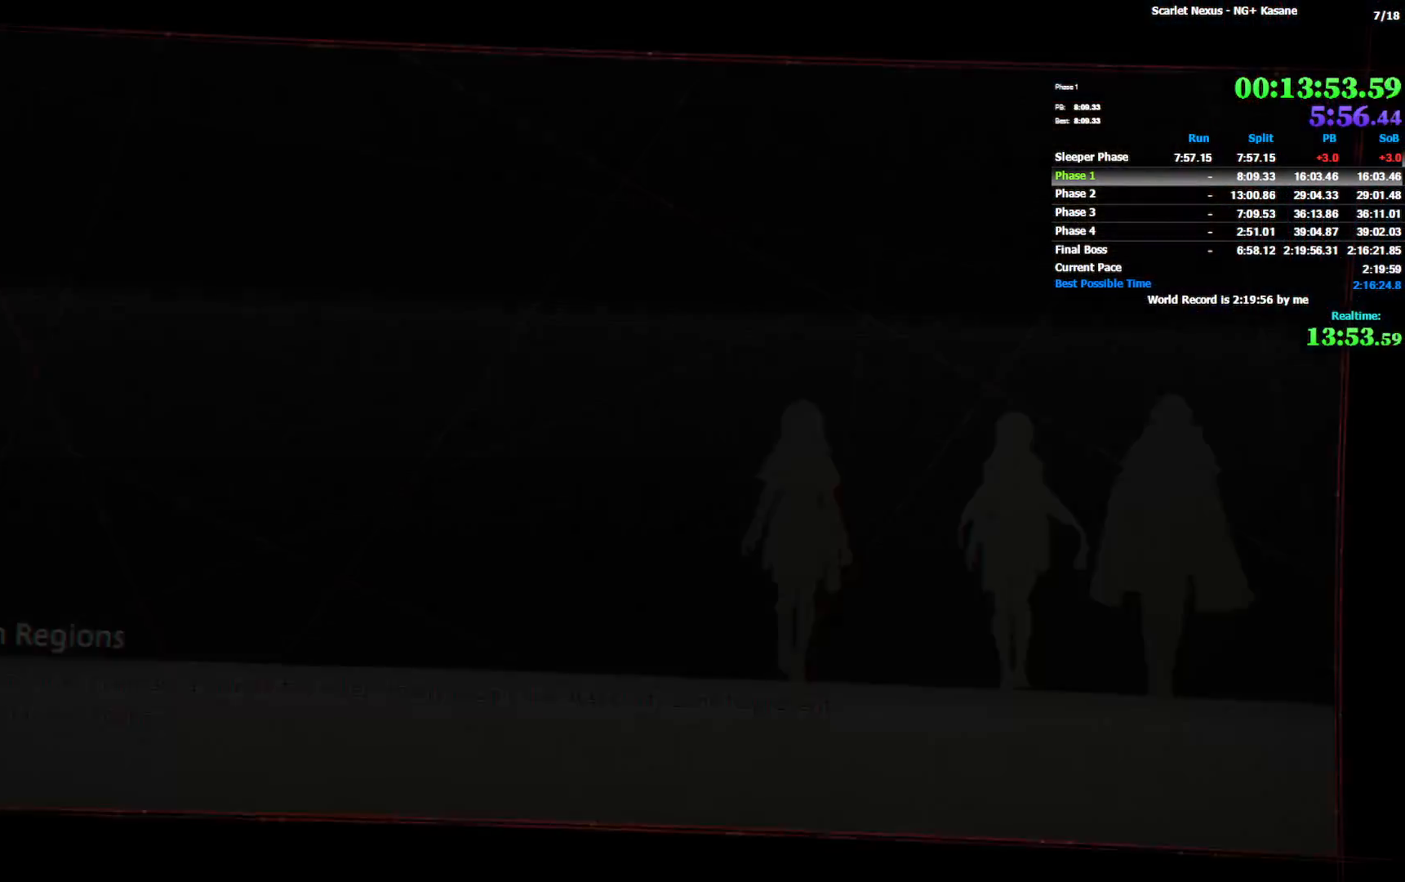
{"buttons": [], "left_stick": "center", "right_stick": "center", "events": [[400, "left_stick", "center"]]}
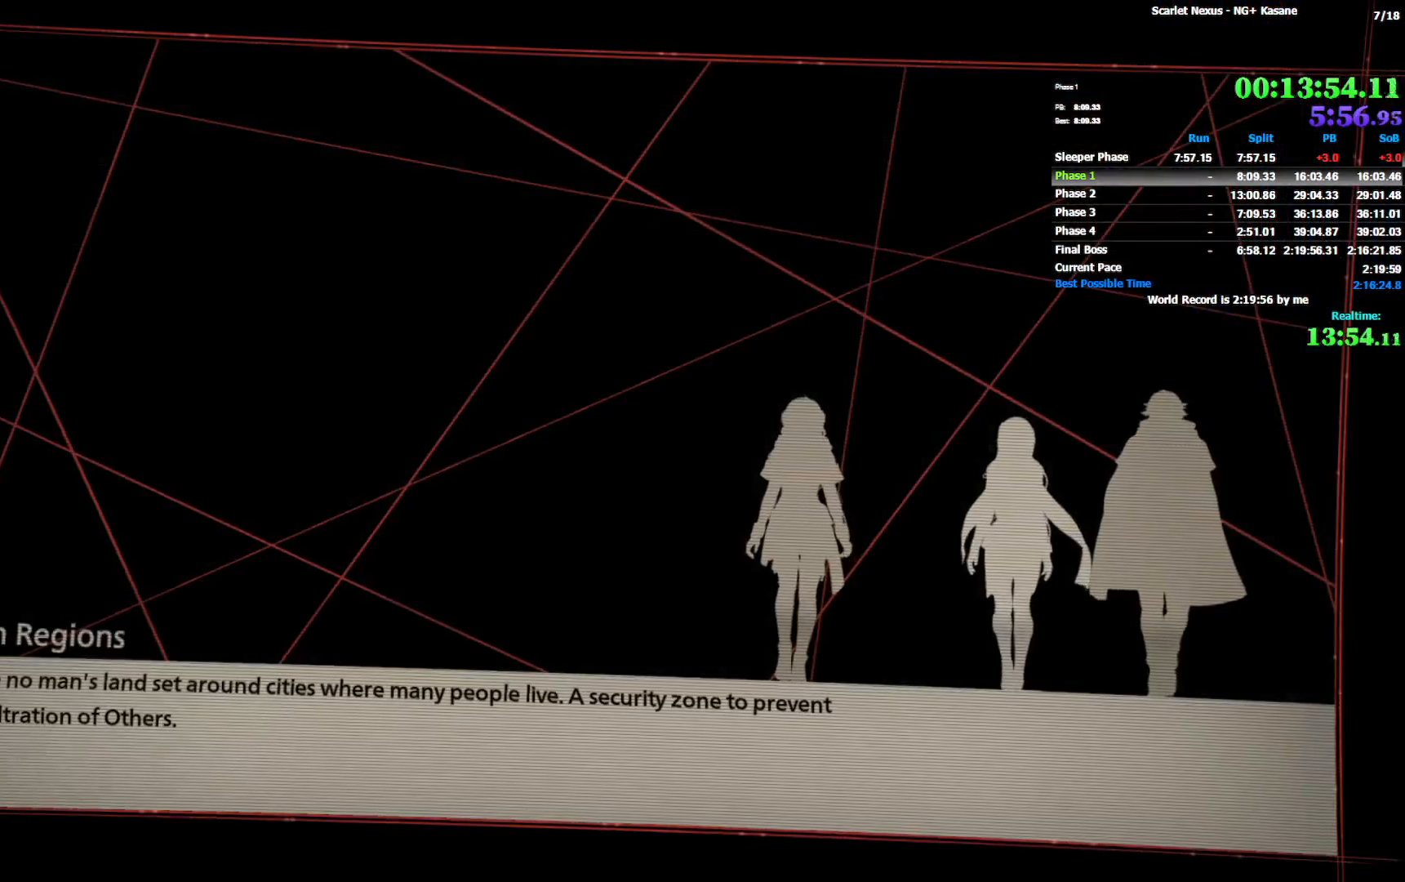
{"buttons": [], "left_stick": "center", "right_stick": "center", "events": []}
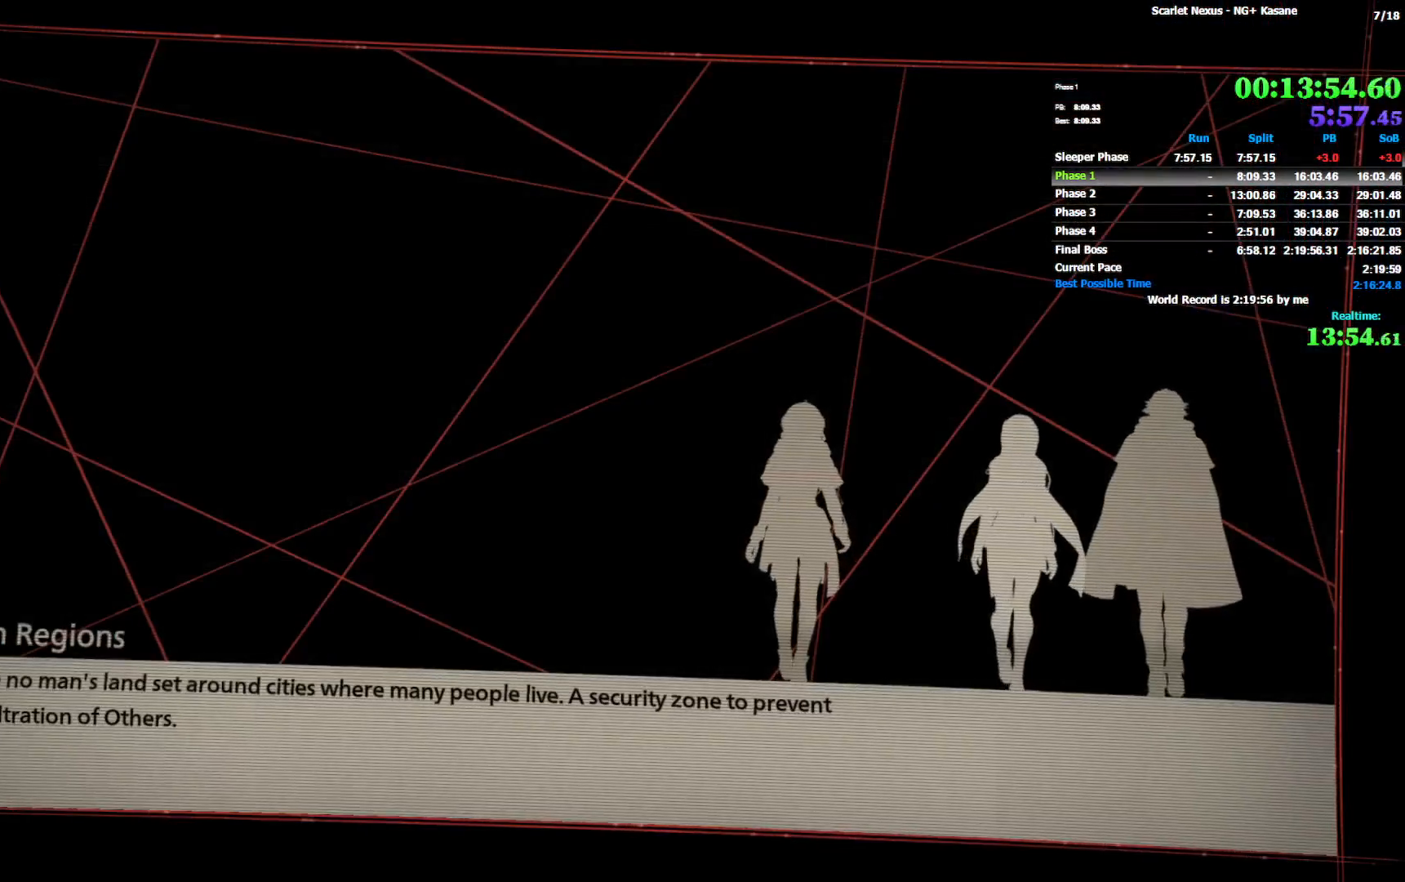
{"buttons": [], "left_stick": "center", "right_stick": "center", "events": [[250, "START", "down"], [333, "START", "up"], [417, "START", "down"], [483, "START", "up"]]}
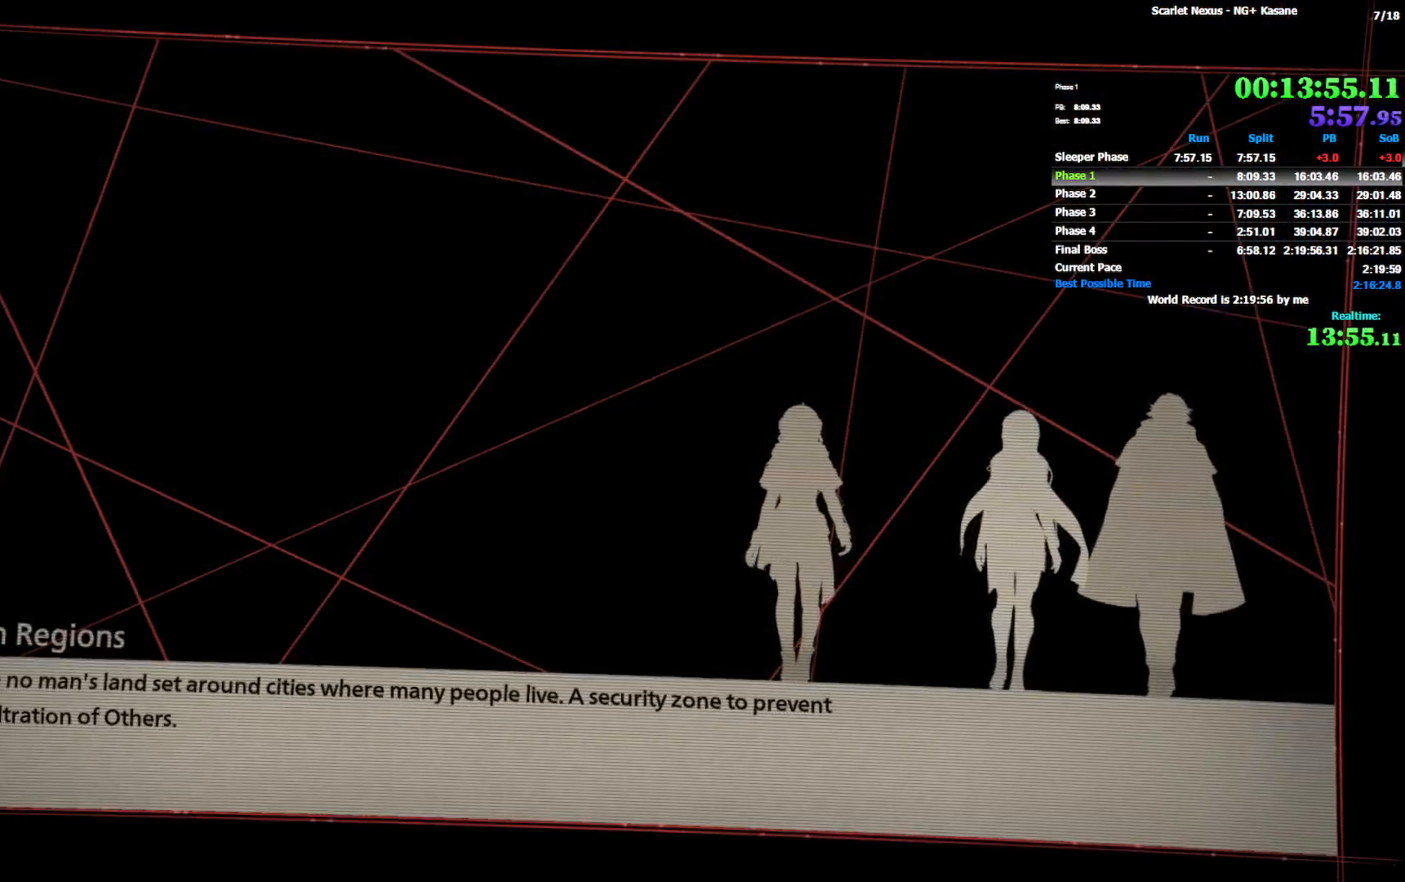
{"buttons": ["START"], "left_stick": "center", "right_stick": "center", "events": [[50, "START", "down"], [133, "START", "up"], [217, "START", "down"], [300, "START", "up"], [350, "START", "down"], [433, "START", "up"], [500, "START", "down"]]}
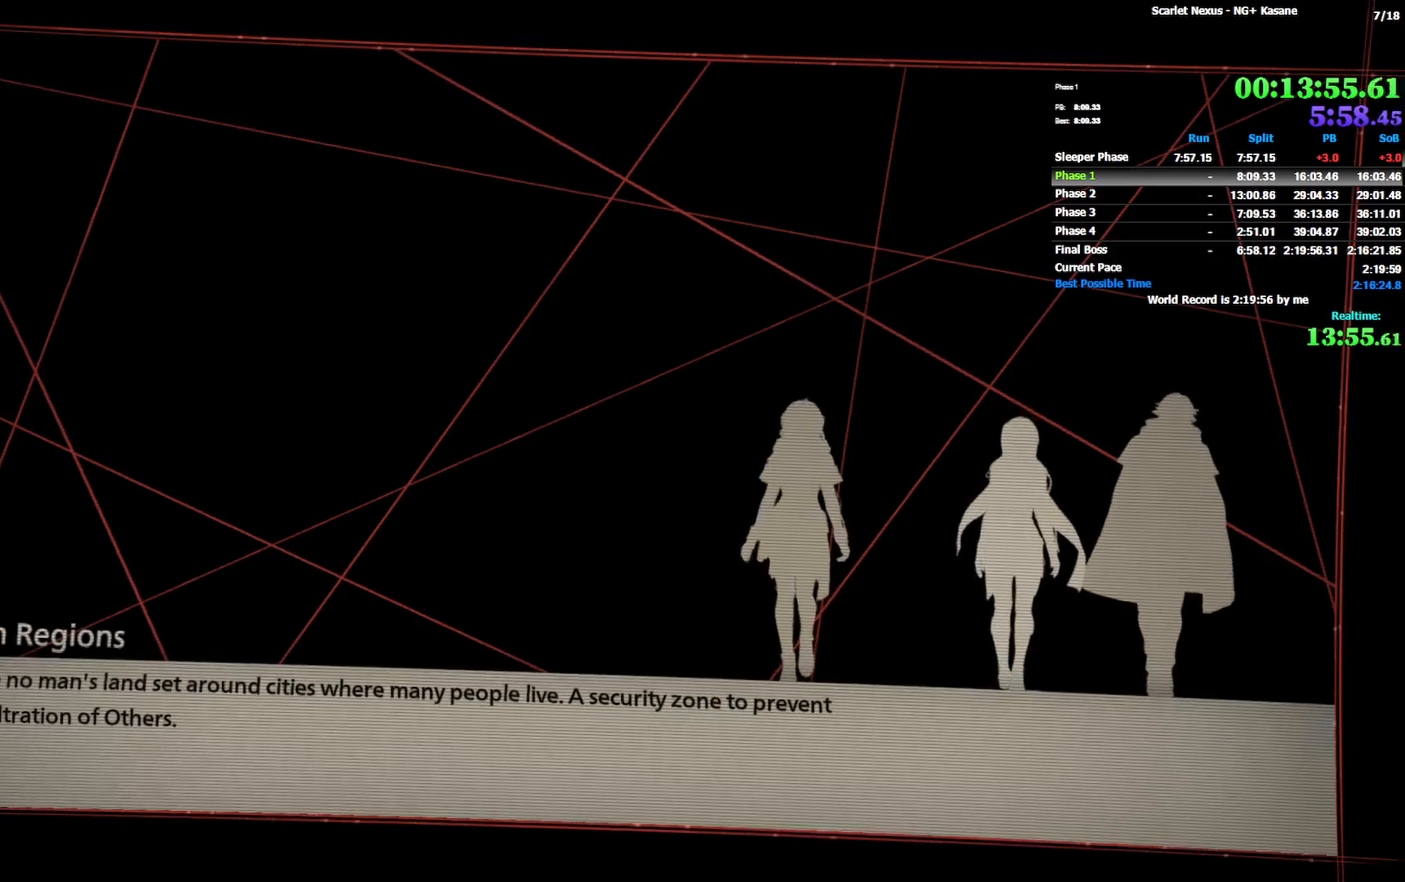
{"buttons": [], "left_stick": "center", "right_stick": "center", "events": [[67, "START", "up"], [117, "START", "down"], [250, "START", "up"], [283, "START", "down"], [350, "START", "up"], [433, "START", "down"], [500, "START", "up"]]}
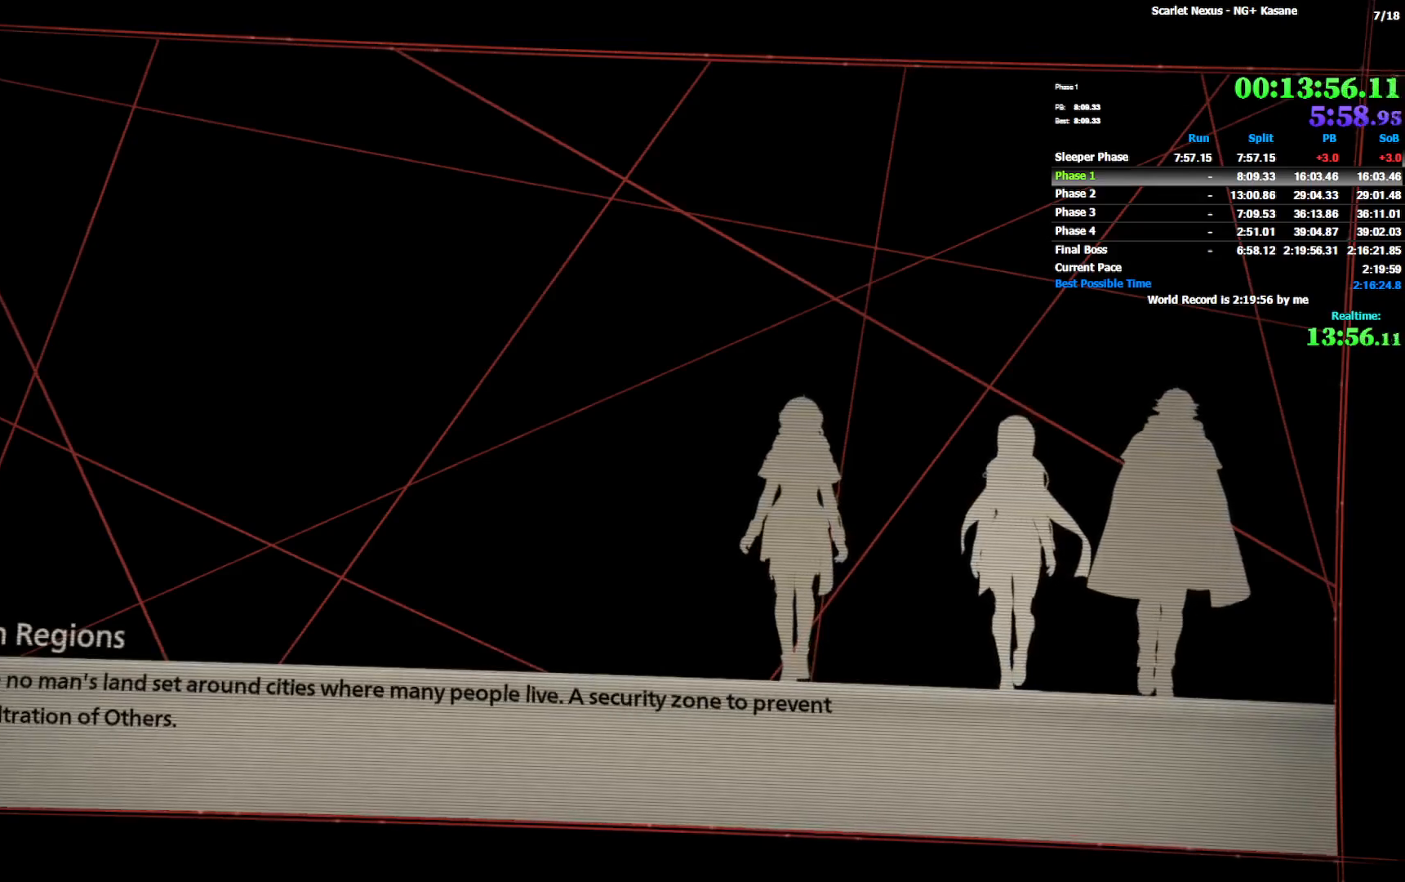
{"buttons": ["DPAD_DOWN"], "left_stick": "center", "right_stick": "center", "events": [[67, "START", "down"], [167, "START", "up"], [233, "START", "down"], [300, "START", "up"], [400, "START", "down"], [450, "START", "up"], [500, "DPAD_DOWN", "down"]]}
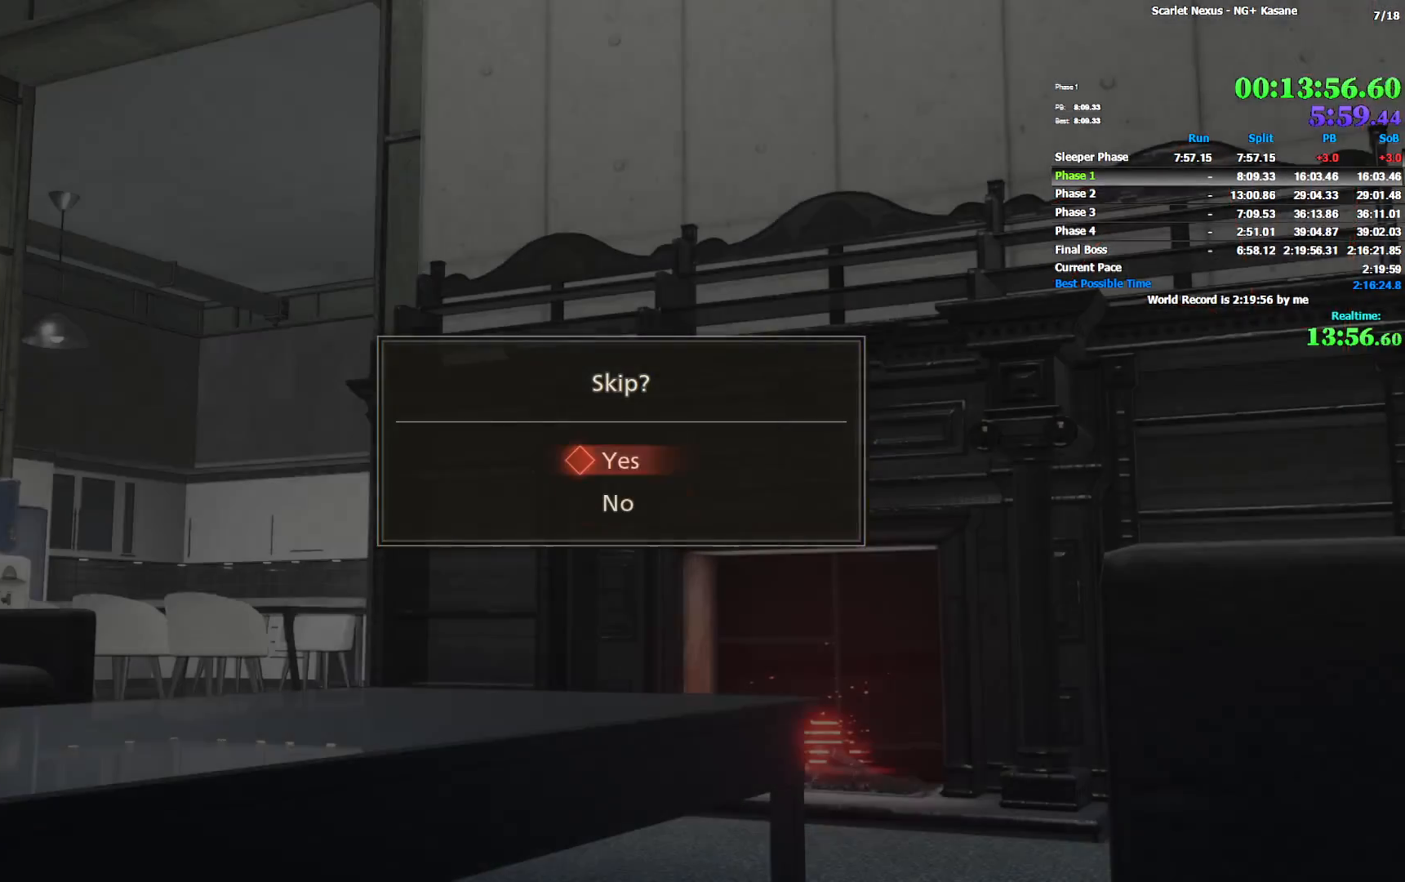
{"buttons": [], "left_stick": "center", "right_stick": "center", "events": [[50, "DPAD_DOWN", "up"], [100, "CROSS", "down"], [317, "CROSS", "up"], [400, "CROSS", "down"], [467, "CROSS", "up"]]}
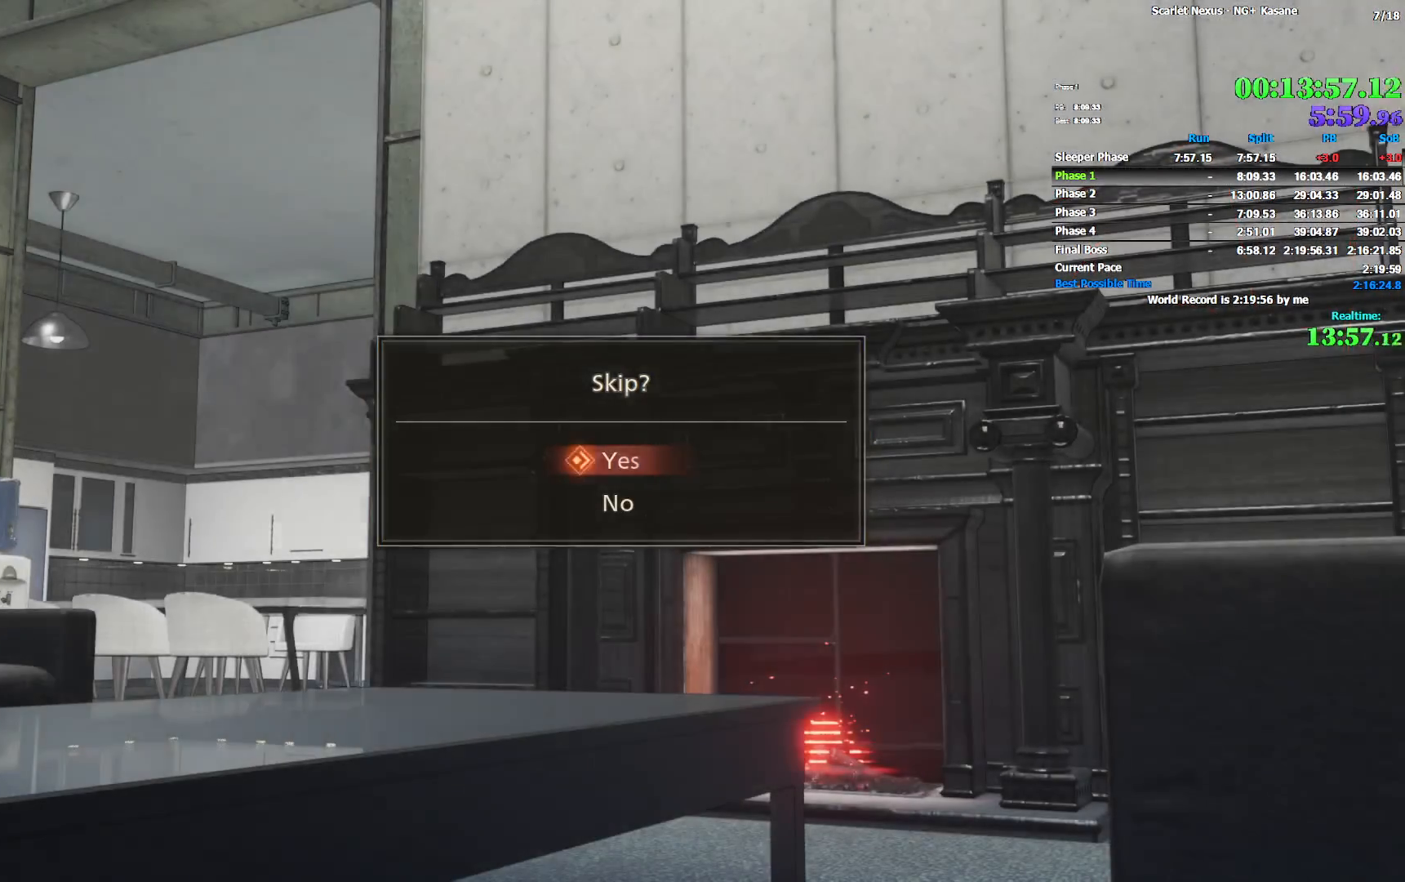
{"buttons": [], "left_stick": "center", "right_stick": "center", "events": []}